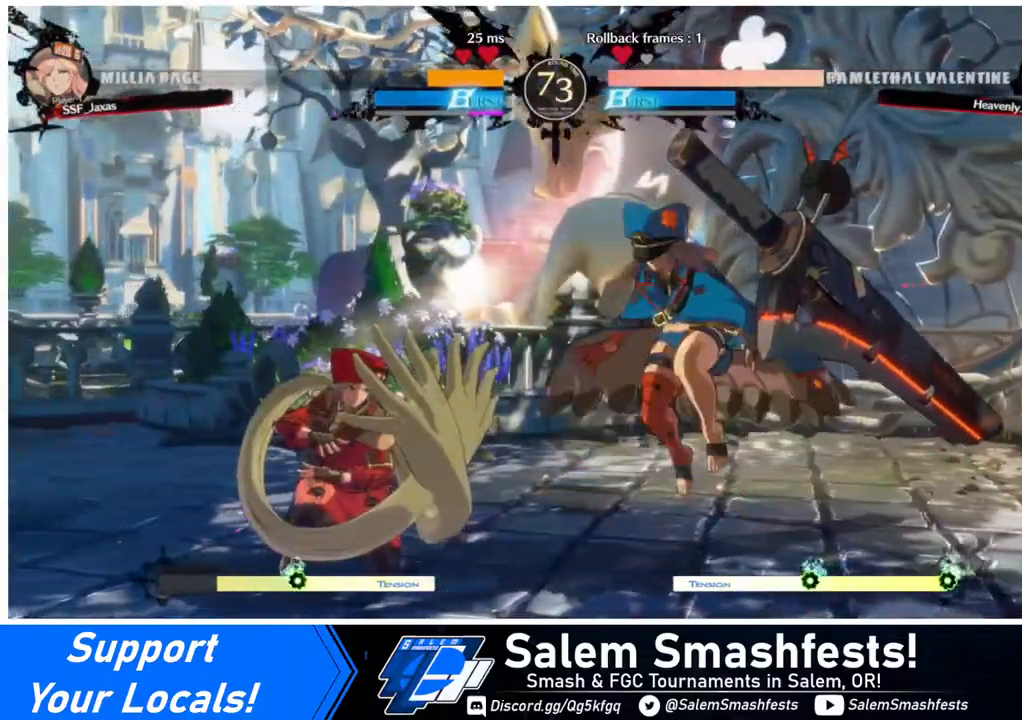
Gameplay with a controller (arcade stick); each line is a JSON object with the inputs held at the frame after it. "events" lists button and stick changes between this image and that frame as [ms after this image, input, new state], when the widget could be followed in between. Not read: L3 R3.
{"buttons": [], "events": [[80, "SQUARE", "up"], [160, "R2", "down"], [360, "R2", "up"], [480, "DPAD_DOWN", "up"]]}
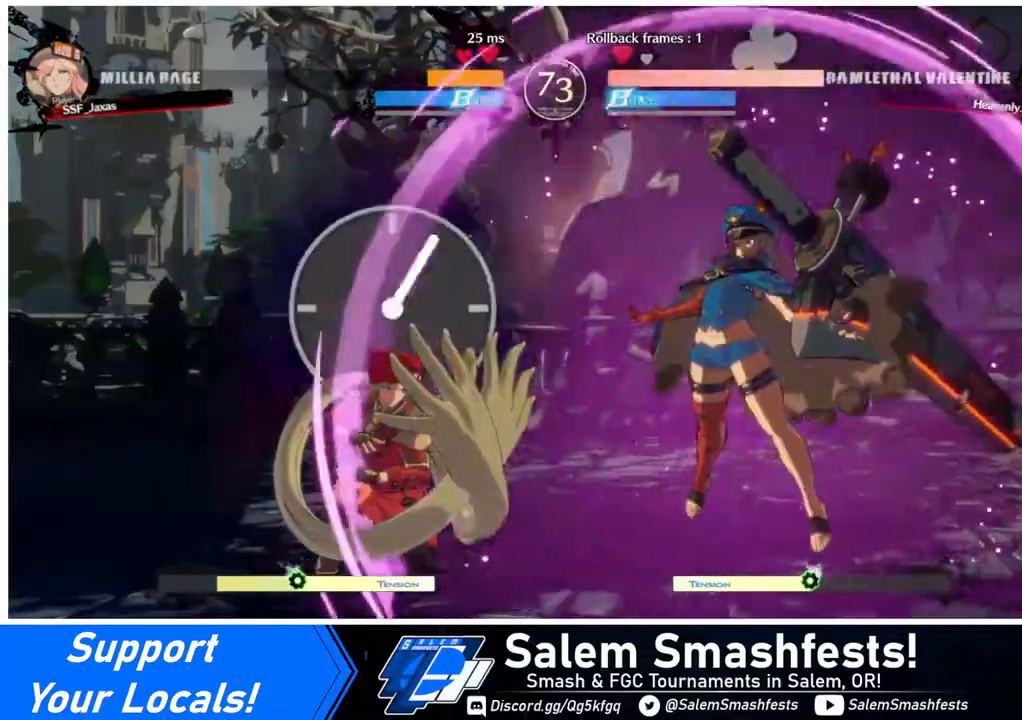
{"buttons": [], "events": [[280, "TRIANGLE", "down"], [360, "TRIANGLE", "up"]]}
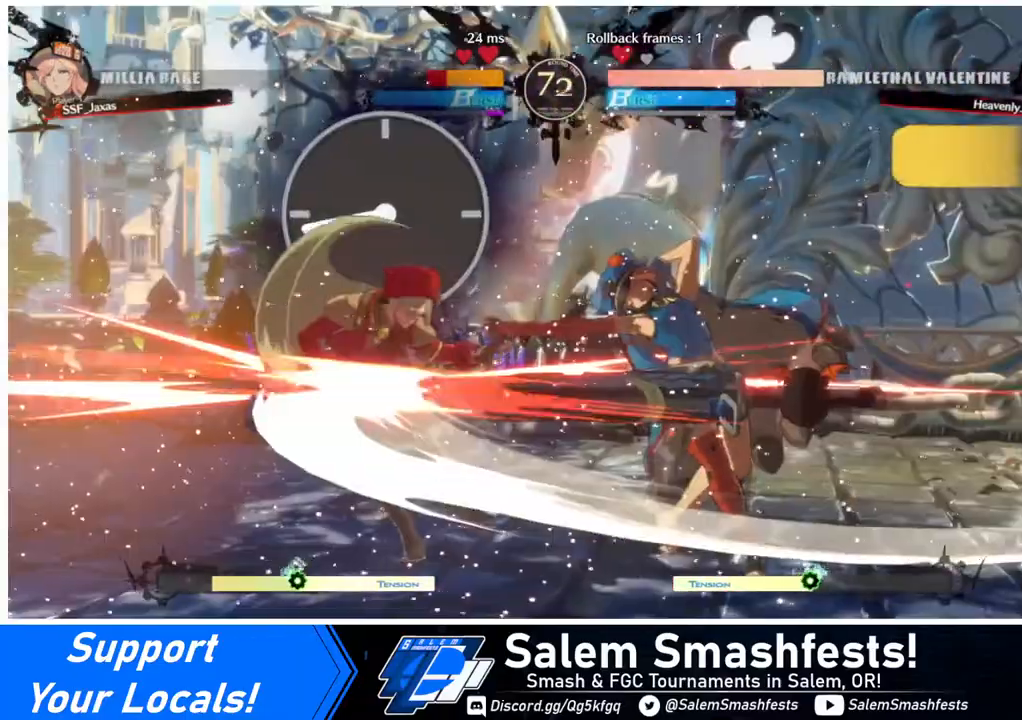
{"buttons": ["DPAD_LEFT"], "events": [[80, "DPAD_DOWN", "down"], [80, "DPAD_LEFT", "down"], [360, "DPAD_DOWN", "up"], [360, "R2", "down"], [360, "SQUARE", "down"], [440, "R2", "up"], [440, "SQUARE", "up"]]}
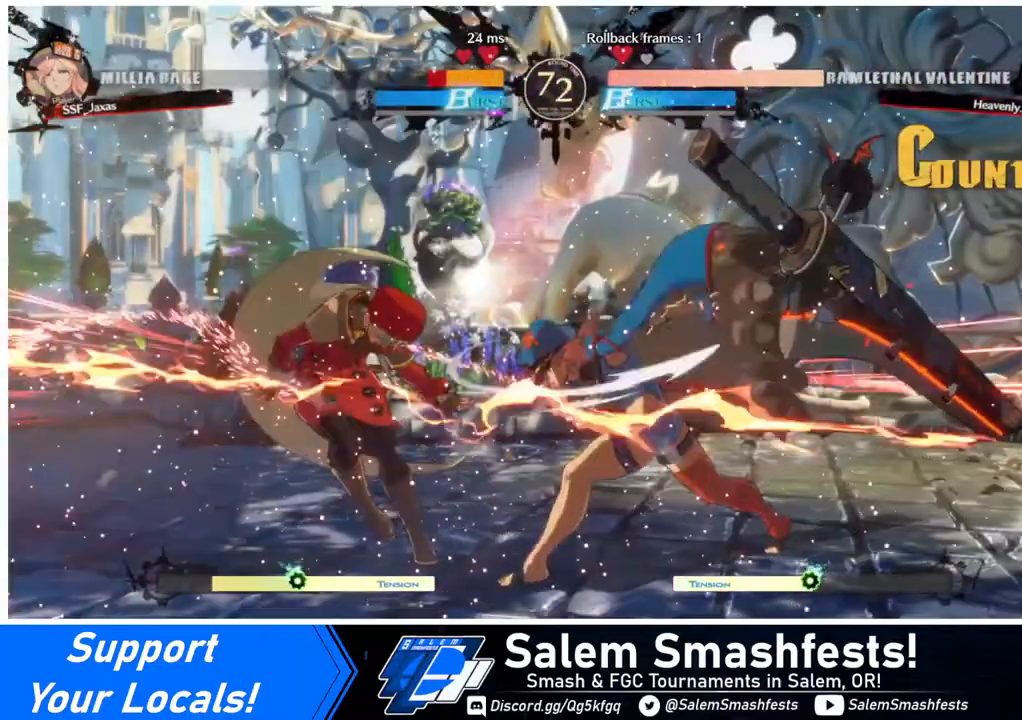
{"buttons": ["DPAD_LEFT"], "events": []}
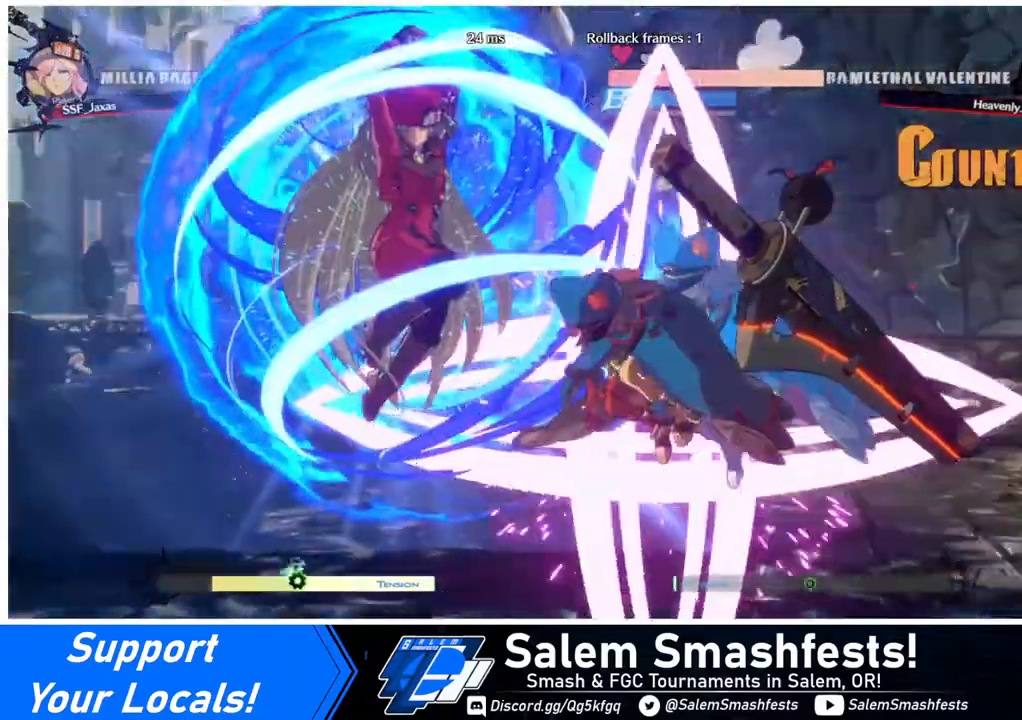
{"buttons": ["DPAD_LEFT"], "events": []}
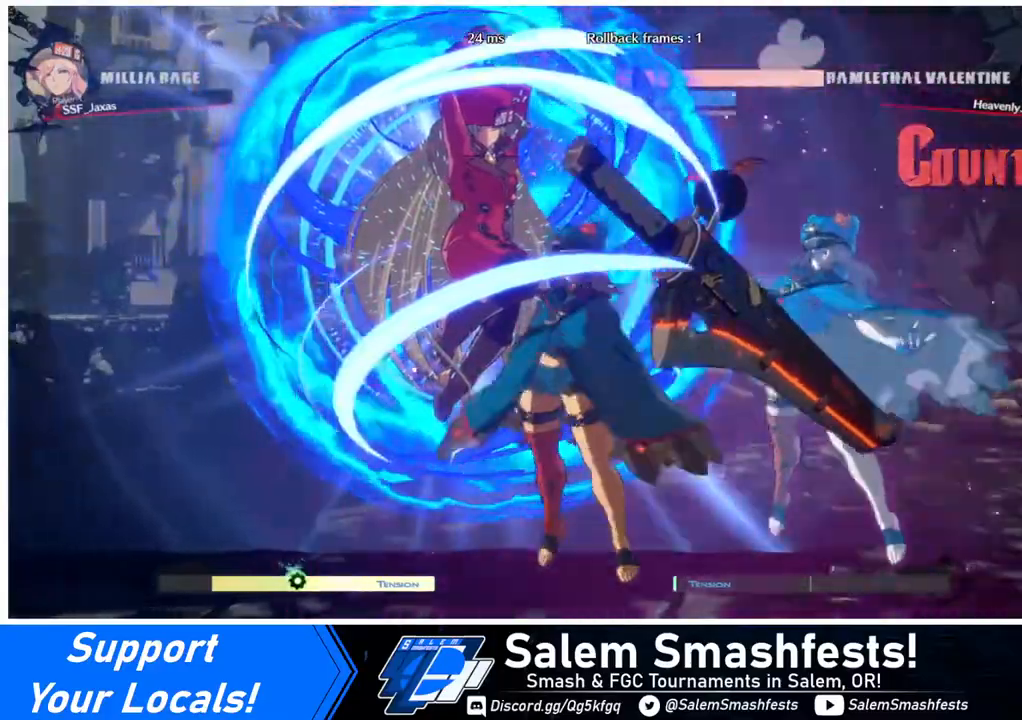
{"buttons": ["DPAD_LEFT"], "events": []}
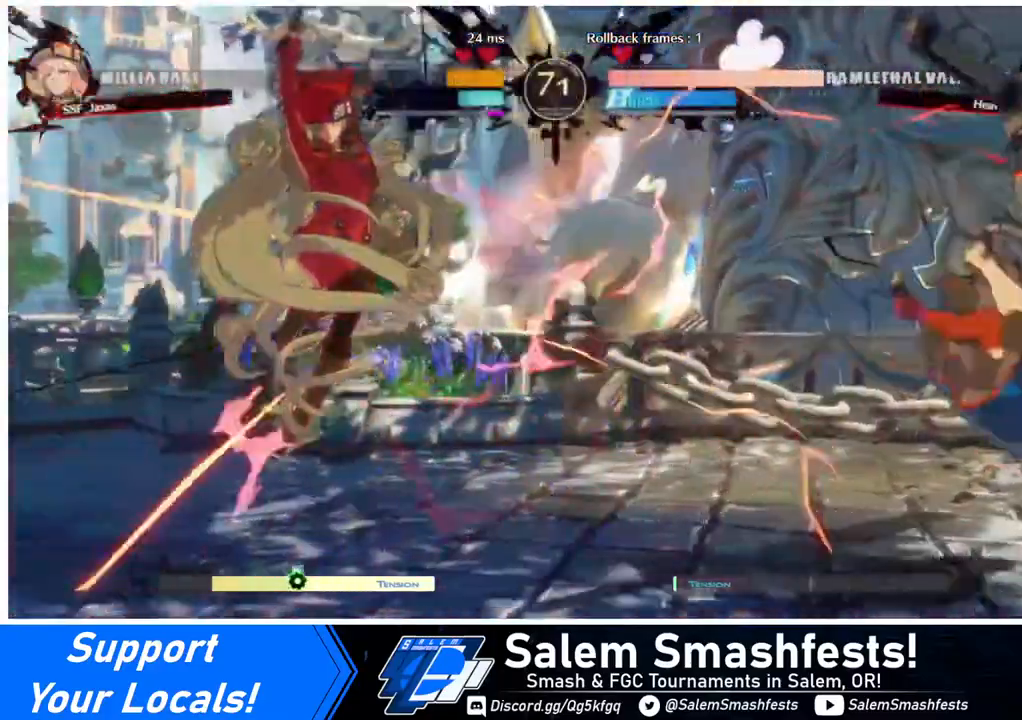
{"buttons": ["DPAD_RIGHT"], "events": [[40, "DPAD_LEFT", "up"], [40, "DPAD_RIGHT", "down"], [160, "DPAD_RIGHT", "up"], [240, "DPAD_RIGHT", "down"]]}
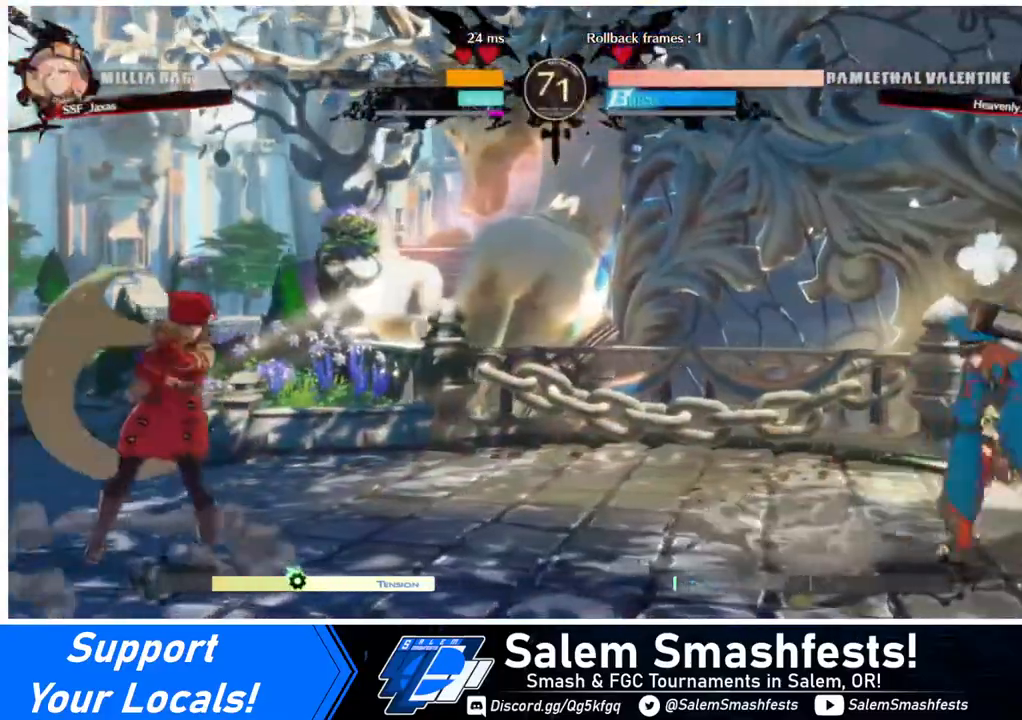
{"buttons": ["DPAD_RIGHT"], "events": [[40, "DPAD_RIGHT", "up"], [200, "DPAD_LEFT", "down"], [480, "DPAD_LEFT", "up"], [480, "DPAD_RIGHT", "down"]]}
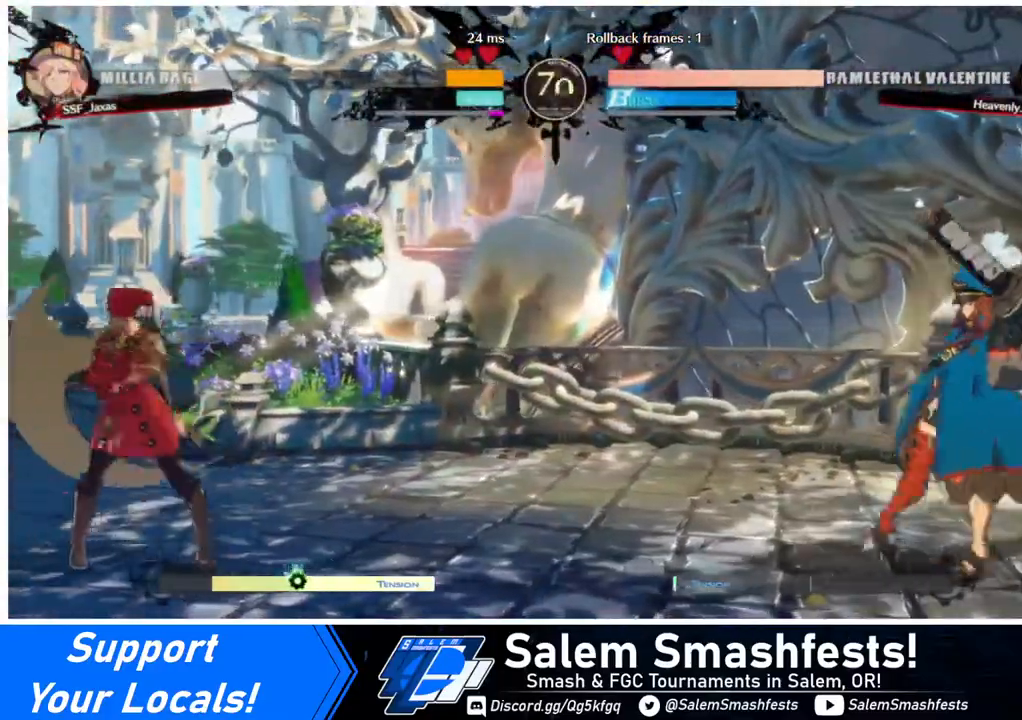
{"buttons": [], "events": [[40, "DPAD_RIGHT", "up"], [80, "DPAD_RIGHT", "down"], [200, "DPAD_DOWN", "down"], [200, "DPAD_RIGHT", "up"], [240, "DPAD_LEFT", "down"], [240, "SQUARE", "down"], [240, "TRIANGLE", "down"], [280, "DPAD_DOWN", "up"], [280, "SQUARE", "up"], [280, "TRIANGLE", "up"], [440, "DPAD_LEFT", "up"], [480, "DPAD_RIGHT", "down"], [520, "DPAD_RIGHT", "up"]]}
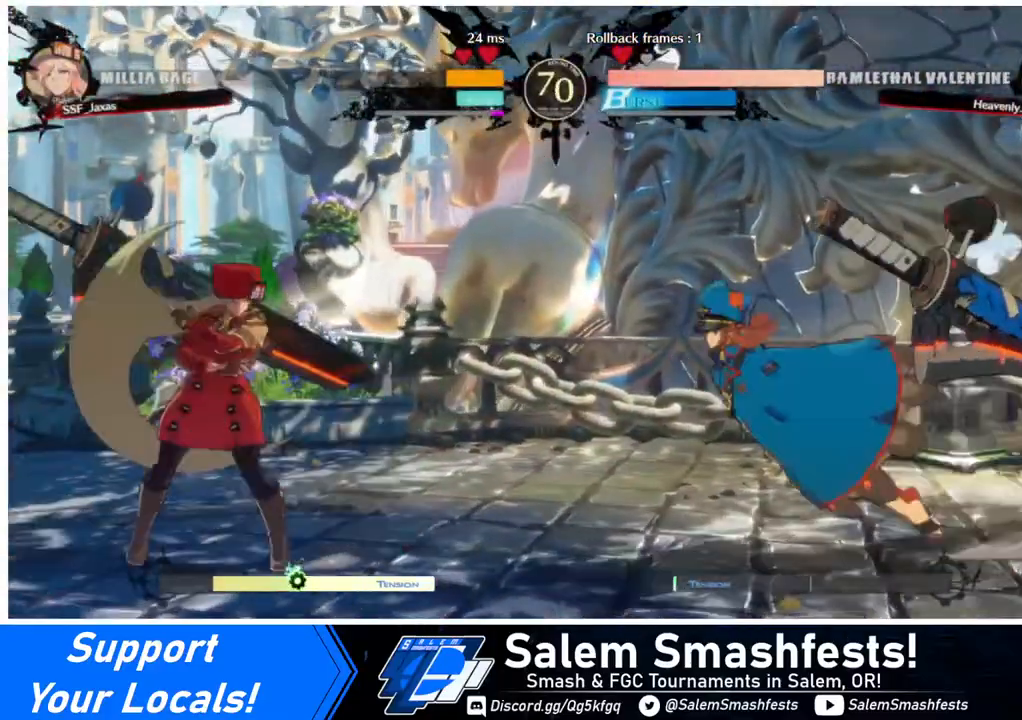
{"buttons": ["DPAD_LEFT"], "events": [[80, "DPAD_RIGHT", "down"], [200, "DPAD_RIGHT", "up"], [200, "DPAD_UP", "down"], [240, "DPAD_LEFT", "down"], [320, "DPAD_UP", "up"]]}
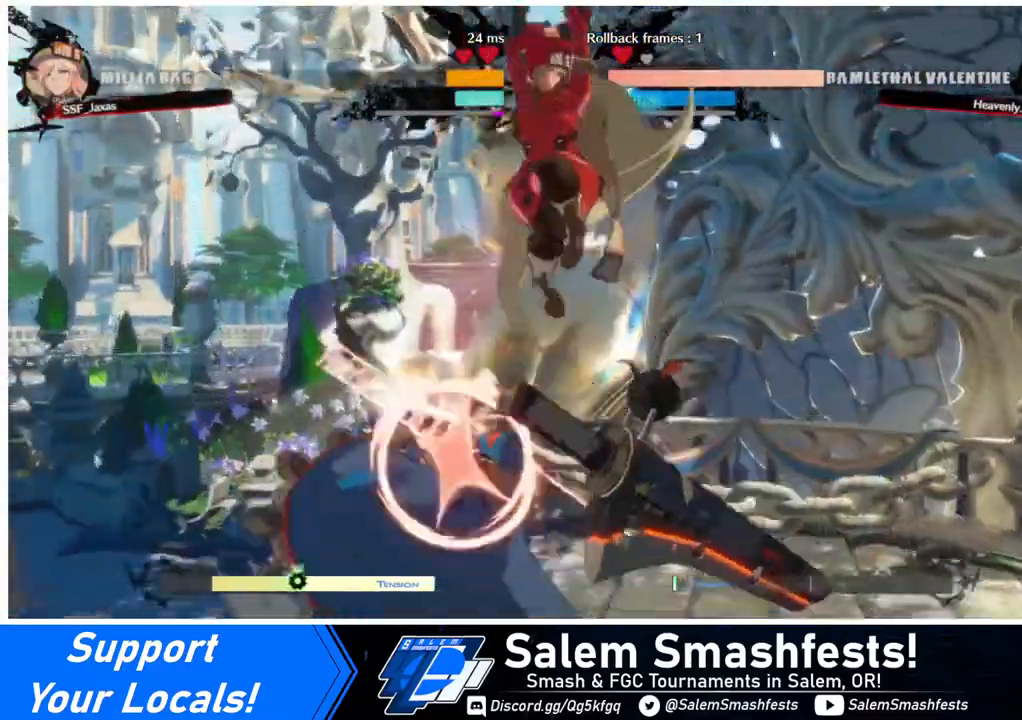
{"buttons": [], "events": [[280, "DPAD_UP", "down"], [440, "DPAD_LEFT", "up"], [440, "DPAD_UP", "up"]]}
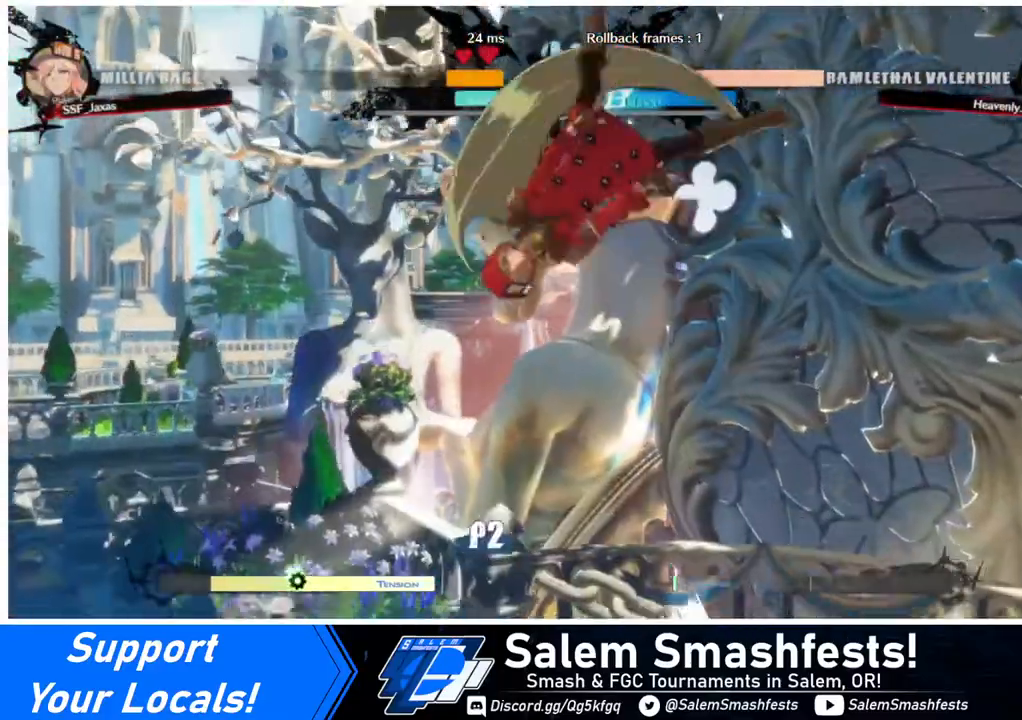
{"buttons": [], "events": [[200, "R1", "down"], [320, "R1", "up"]]}
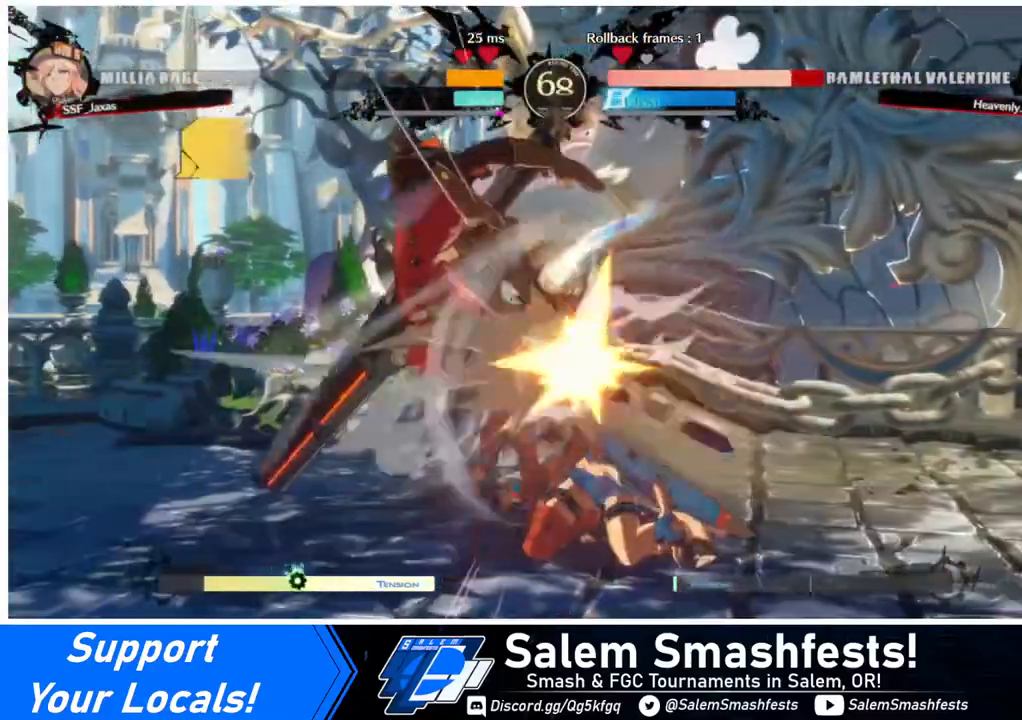
{"buttons": ["DPAD_DOWN"], "events": [[40, "L1", "down"], [120, "L1", "up"], [280, "R1", "down"], [440, "R1", "up"], [480, "DPAD_DOWN", "down"]]}
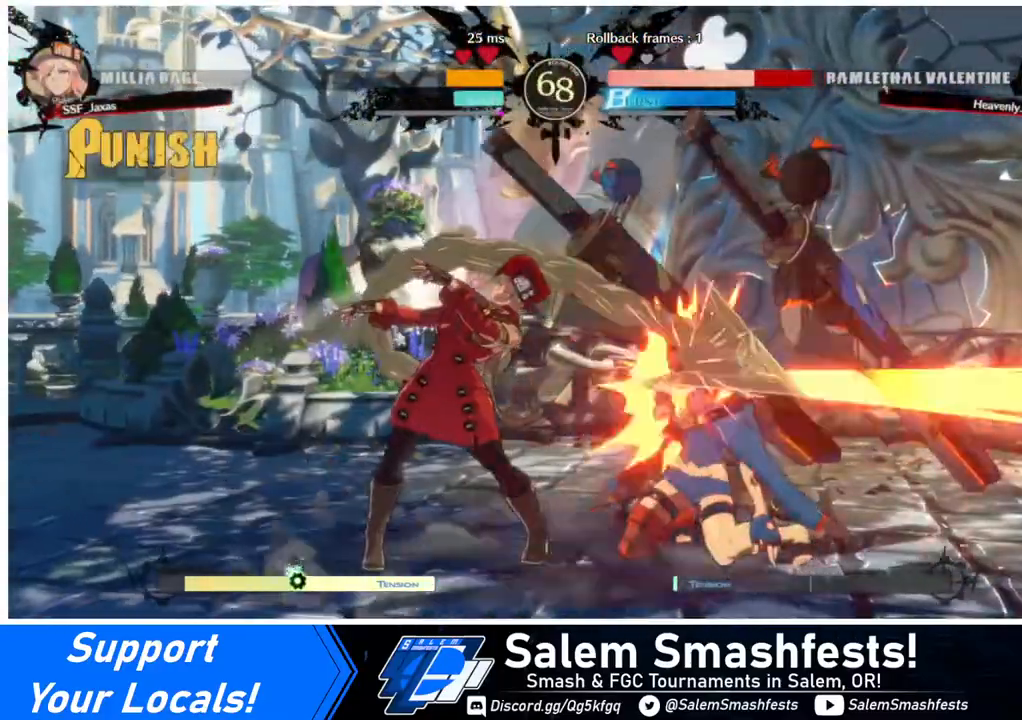
{"buttons": ["DPAD_DOWN"], "events": [[120, "SQUARE", "down"], [280, "SQUARE", "up"]]}
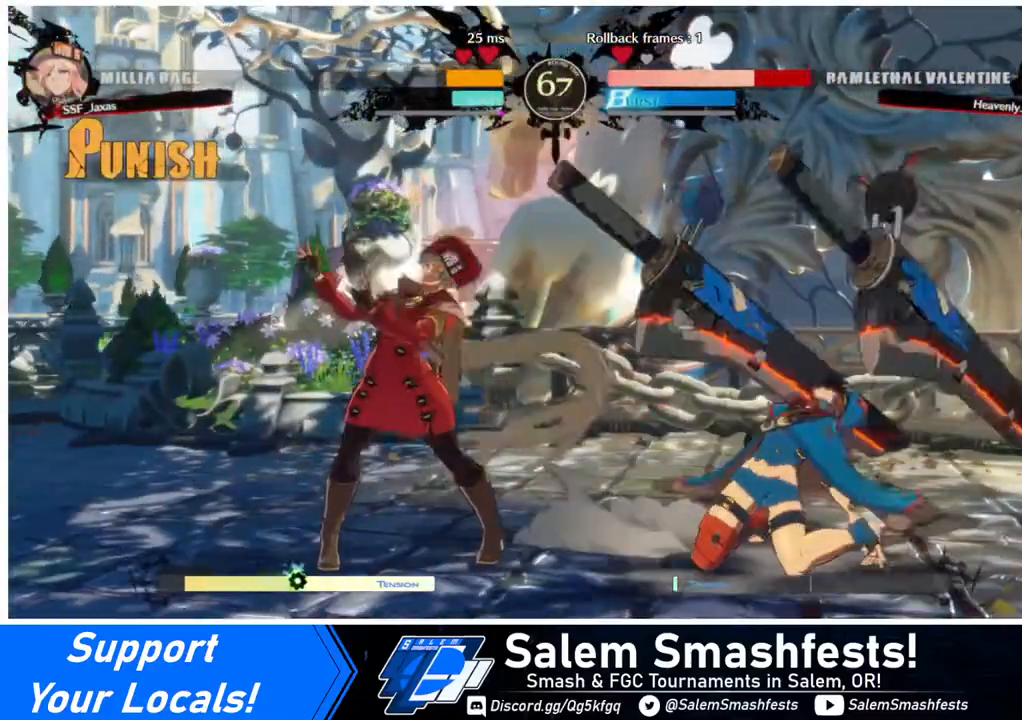
{"buttons": ["DPAD_LEFT"], "events": [[40, "DPAD_LEFT", "down"], [80, "DPAD_DOWN", "up"]]}
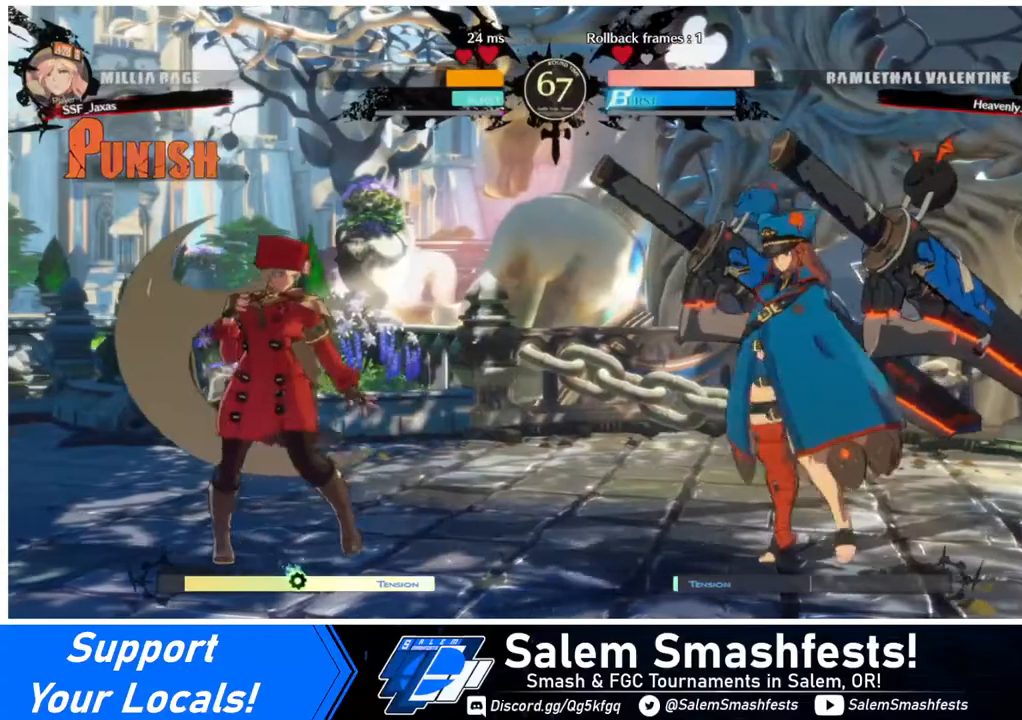
{"buttons": ["DPAD_DOWN", "DPAD_LEFT"], "events": [[200, "DPAD_LEFT", "up"], [200, "DPAD_RIGHT", "down"], [320, "DPAD_DOWN", "down"], [320, "DPAD_LEFT", "down"], [320, "DPAD_RIGHT", "up"]]}
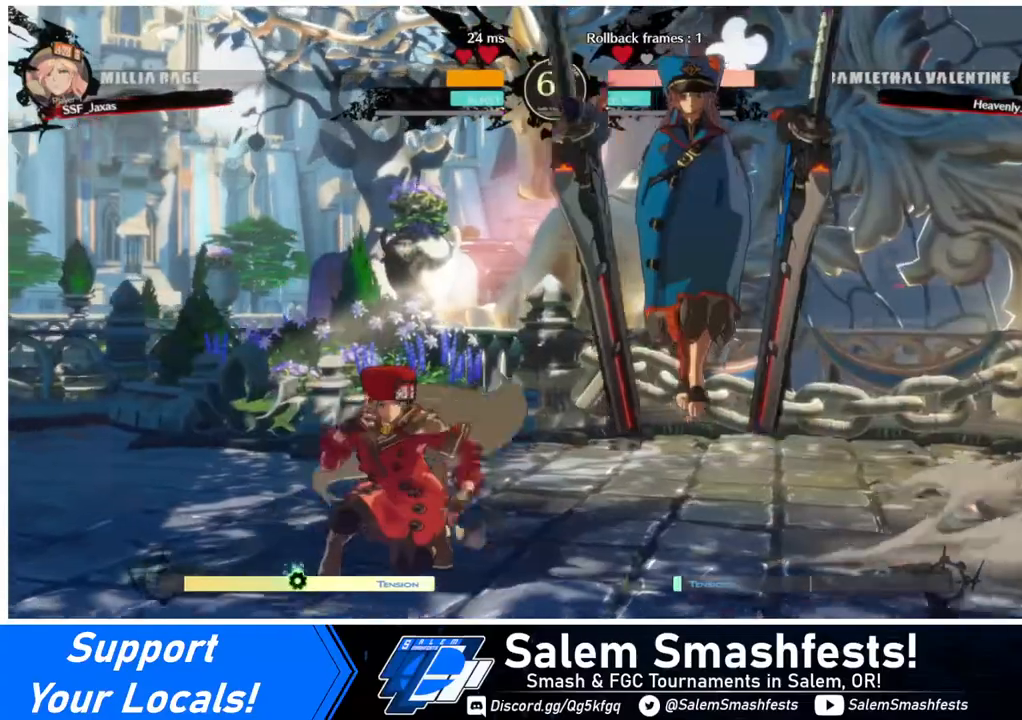
{"buttons": [], "events": [[240, "DPAD_DOWN", "up"], [400, "DPAD_LEFT", "up"], [440, "DPAD_RIGHT", "down"], [480, "DPAD_RIGHT", "up"]]}
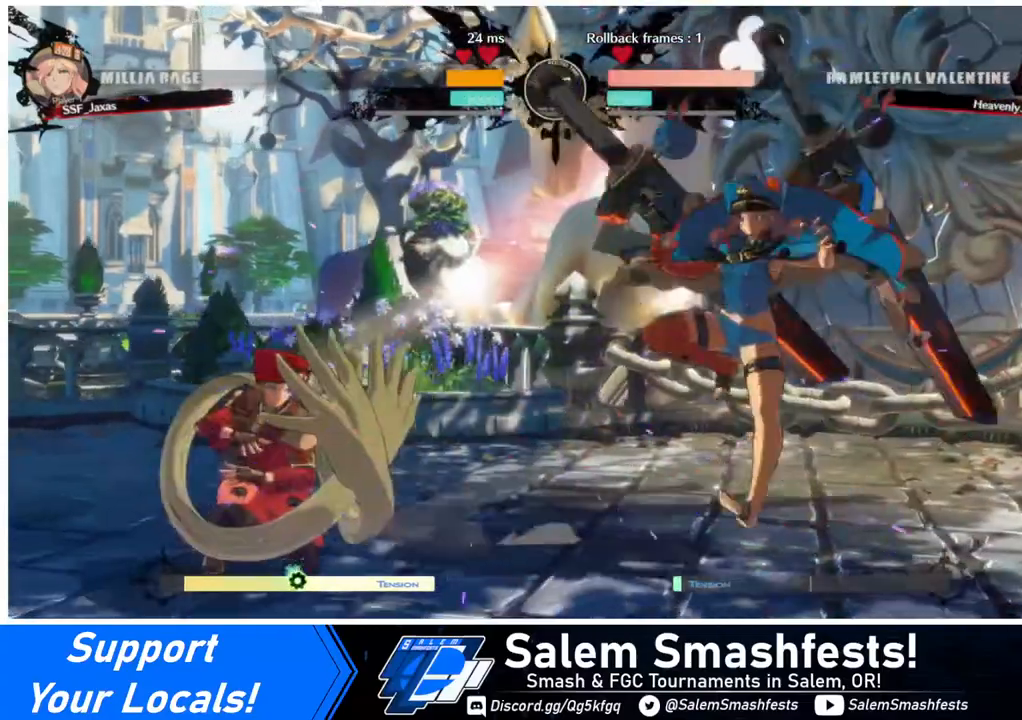
{"buttons": ["DPAD_LEFT"], "events": [[40, "DPAD_RIGHT", "down"], [120, "DPAD_DOWN", "down"], [120, "DPAD_RIGHT", "up"], [160, "DPAD_LEFT", "down"], [160, "SQUARE", "down"], [160, "TRIANGLE", "down"], [240, "DPAD_DOWN", "up"], [280, "SQUARE", "up"], [280, "TRIANGLE", "up"]]}
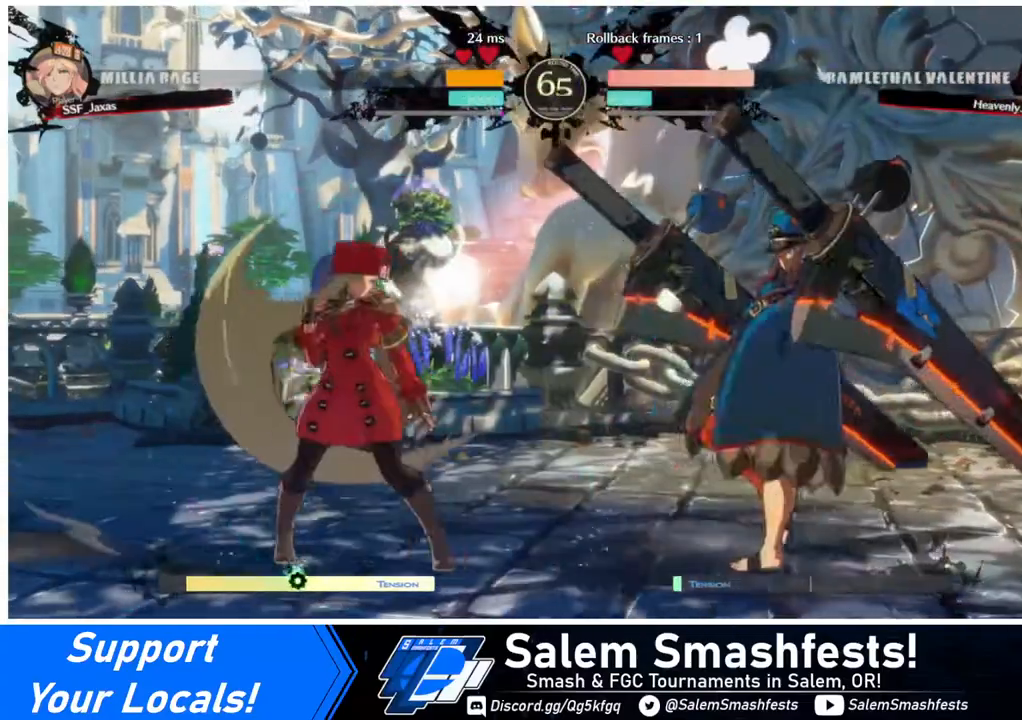
{"buttons": ["DPAD_DOWN", "DPAD_LEFT"], "events": [[200, "DPAD_LEFT", "up"], [200, "DPAD_RIGHT", "down"], [280, "DPAD_RIGHT", "up"], [320, "DPAD_RIGHT", "down"], [360, "DPAD_DOWN", "down"], [360, "DPAD_RIGHT", "up"], [360, "SQUARE", "down"], [360, "TRIANGLE", "down"], [400, "DPAD_LEFT", "down"], [480, "SQUARE", "up"], [480, "TRIANGLE", "up"]]}
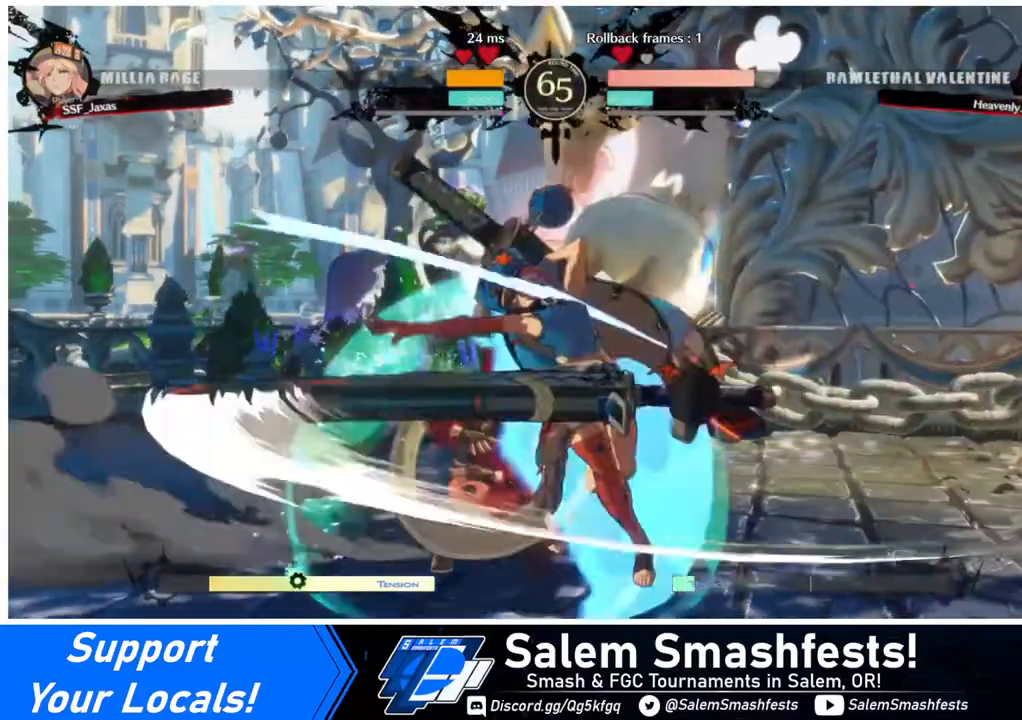
{"buttons": ["DPAD_DOWN", "DPAD_LEFT"], "events": []}
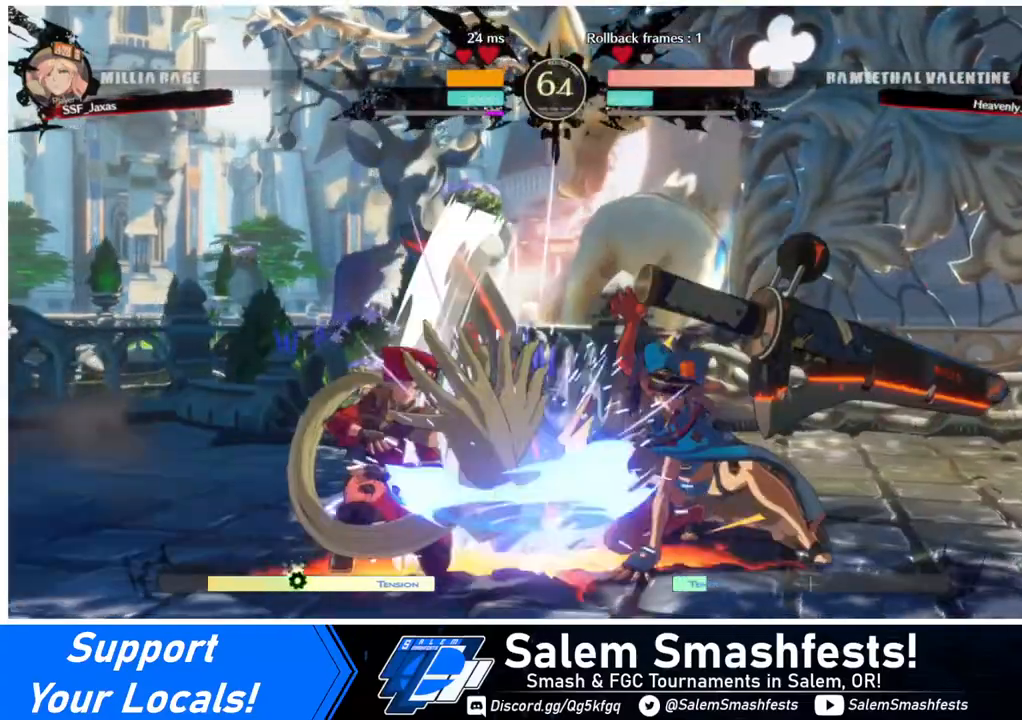
{"buttons": [], "events": [[240, "DPAD_DOWN", "up"], [240, "DPAD_LEFT", "up"], [400, "TRIANGLE", "down"], [520, "TRIANGLE", "up"]]}
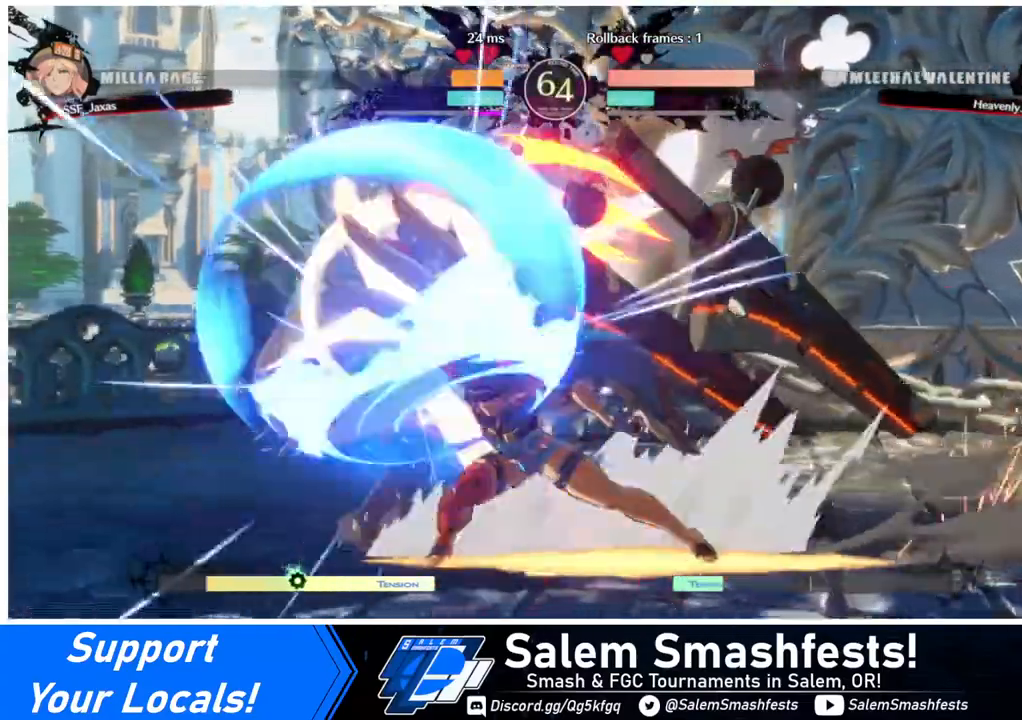
{"buttons": [], "events": []}
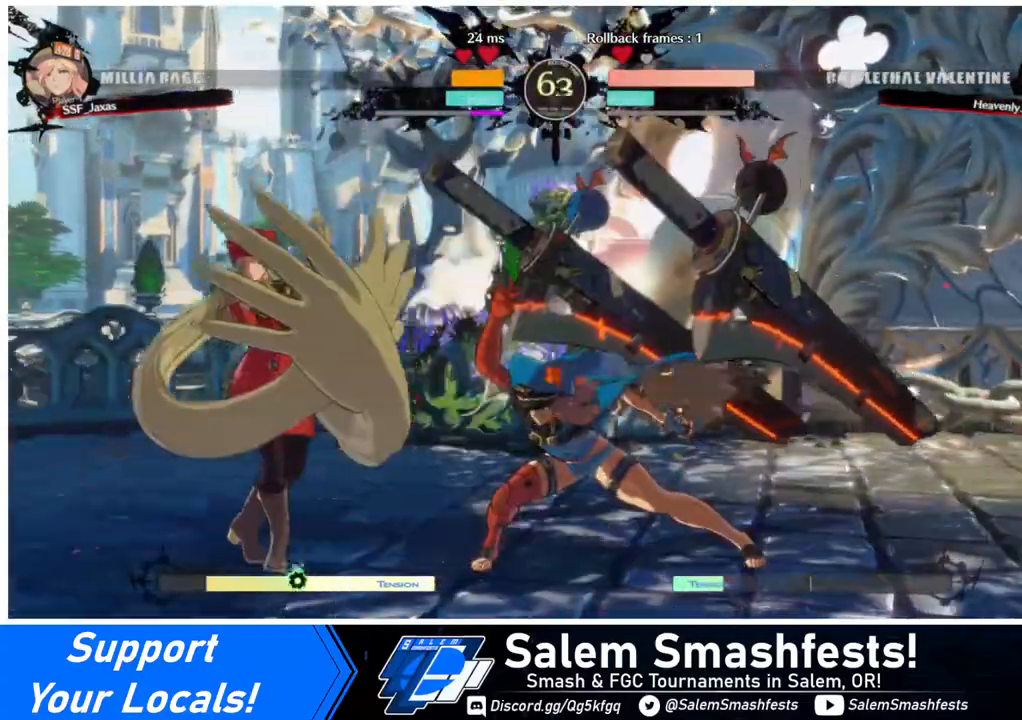
{"buttons": ["DPAD_DOWN"], "events": [[40, "TRIANGLE", "down"], [80, "TRIANGLE", "up"], [240, "R1", "down"], [440, "R1", "up"], [520, "DPAD_DOWN", "down"]]}
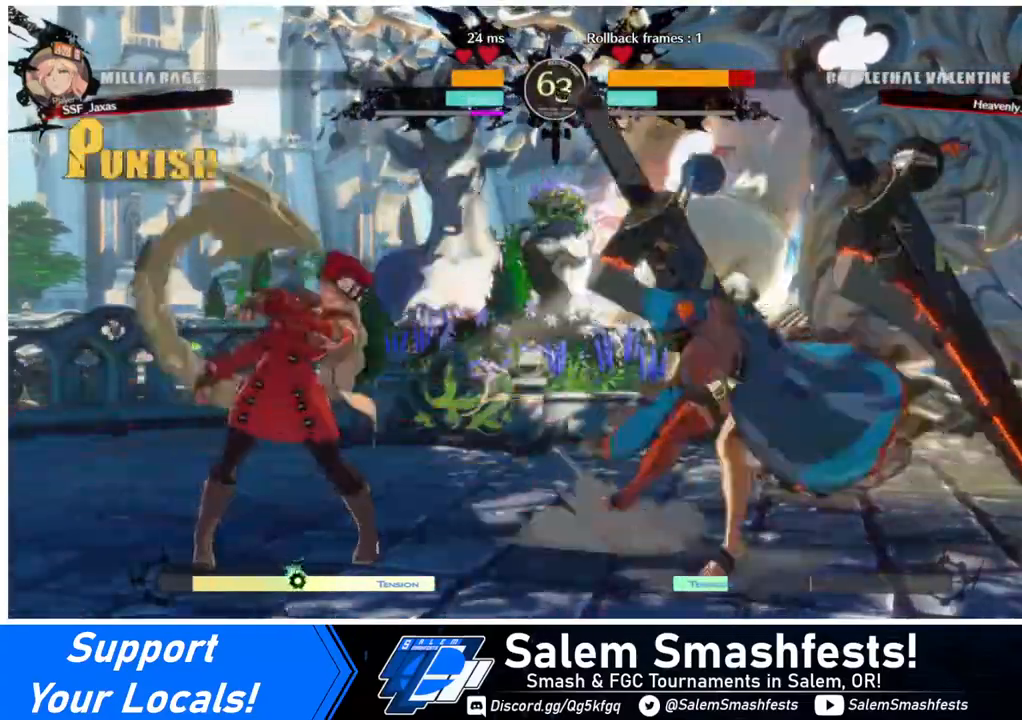
{"buttons": [], "events": [[80, "DPAD_DOWN", "up"], [80, "DPAD_RIGHT", "down"], [120, "DPAD_DOWN", "down"], [120, "DPAD_RIGHT", "up"], [160, "DPAD_RIGHT", "down"], [240, "DPAD_DOWN", "up"], [280, "TRIANGLE", "down"], [320, "DPAD_RIGHT", "up"], [320, "TRIANGLE", "up"]]}
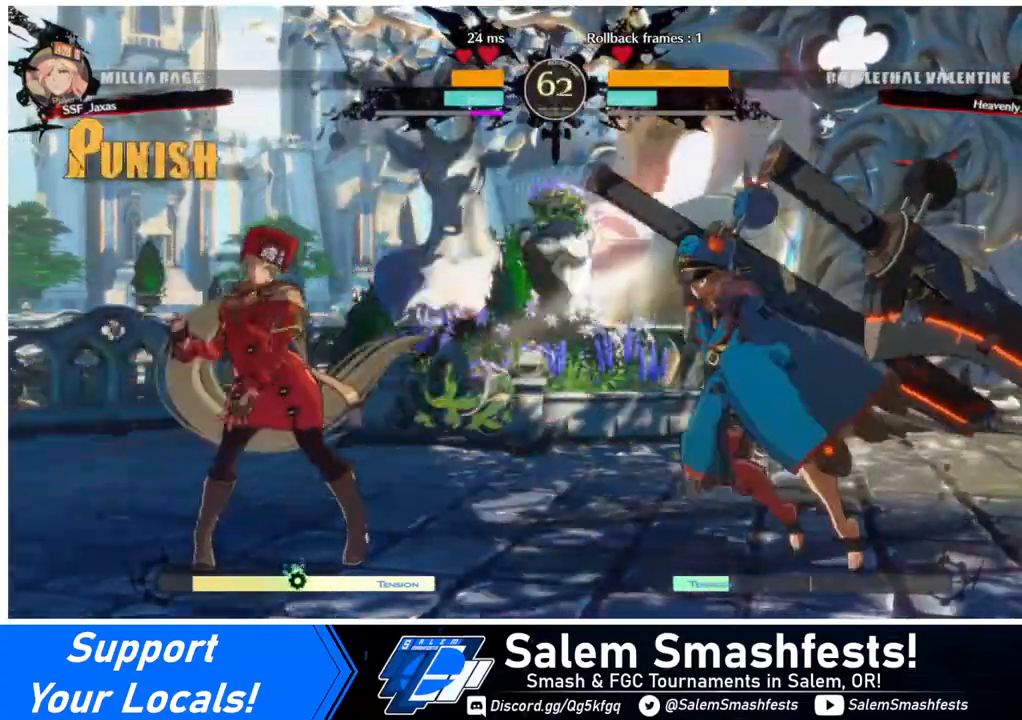
{"buttons": ["DPAD_DOWN", "DPAD_LEFT"], "events": [[40, "DPAD_LEFT", "down"], [240, "DPAD_LEFT", "up"], [240, "DPAD_RIGHT", "down"], [280, "DPAD_RIGHT", "up"], [320, "DPAD_LEFT", "down"], [360, "DPAD_DOWN", "down"]]}
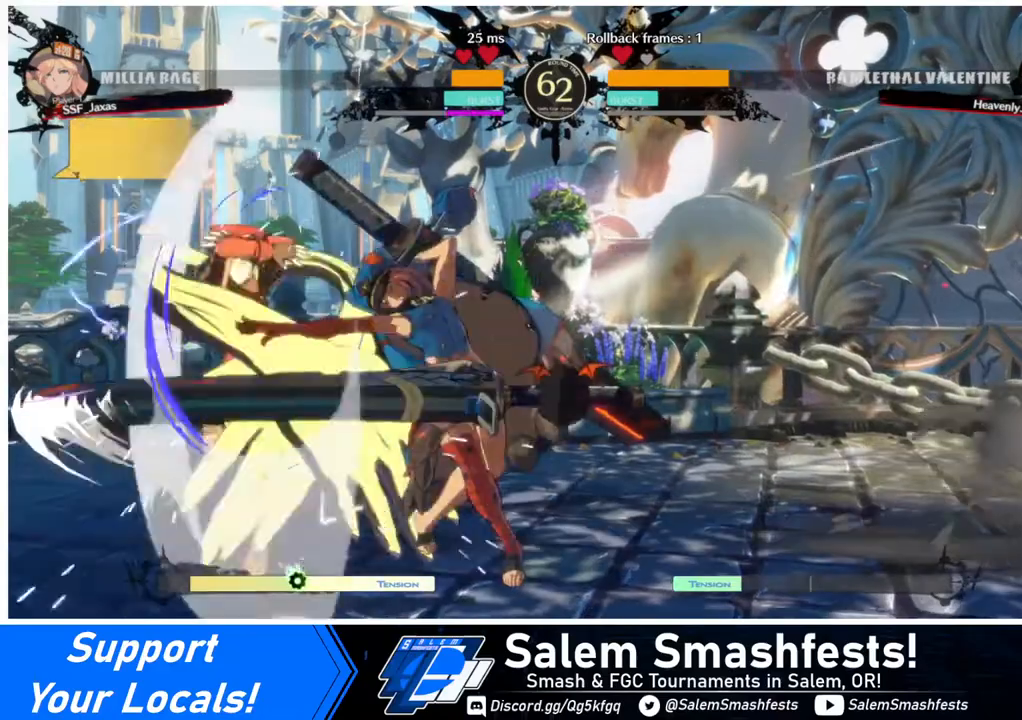
{"buttons": ["DPAD_DOWN", "DPAD_LEFT"], "events": [[320, "SQUARE", "down"], [480, "SQUARE", "up"]]}
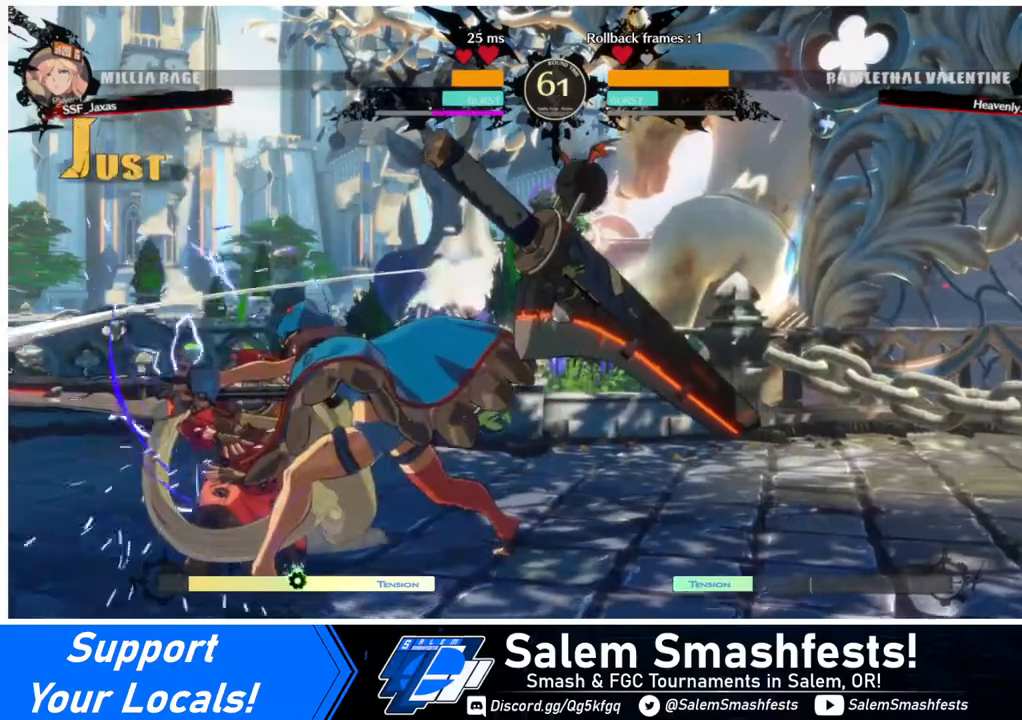
{"buttons": ["DPAD_DOWN", "DPAD_LEFT"], "events": [[400, "SQUARE", "down"], [440, "SQUARE", "up"]]}
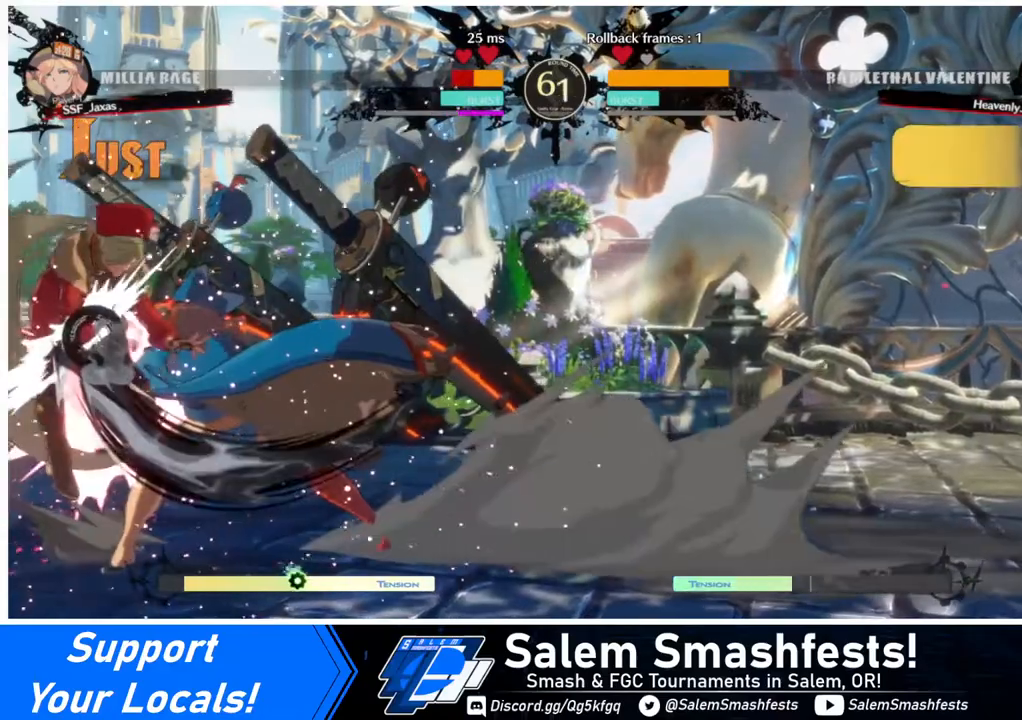
{"buttons": ["DPAD_LEFT"], "events": [[40, "R2", "down"], [200, "R2", "up"], [320, "R2", "down"], [320, "SQUARE", "down"], [360, "R2", "up"], [400, "DPAD_DOWN", "up"], [440, "SQUARE", "up"]]}
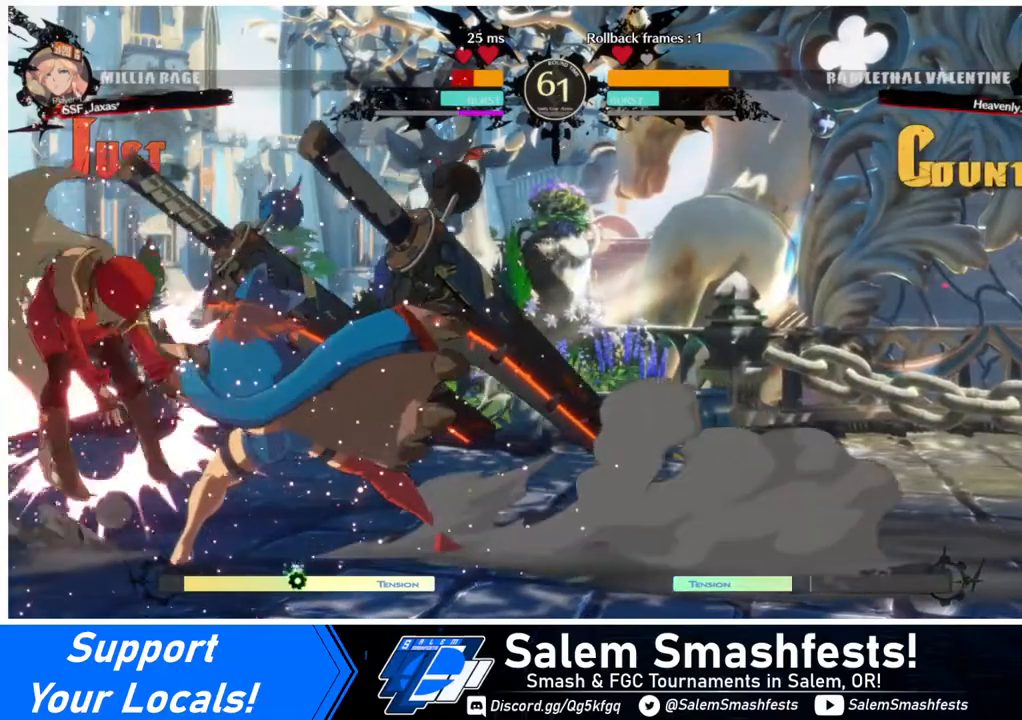
{"buttons": ["DPAD_DOWN", "DPAD_LEFT"], "events": [[240, "DPAD_DOWN", "down"]]}
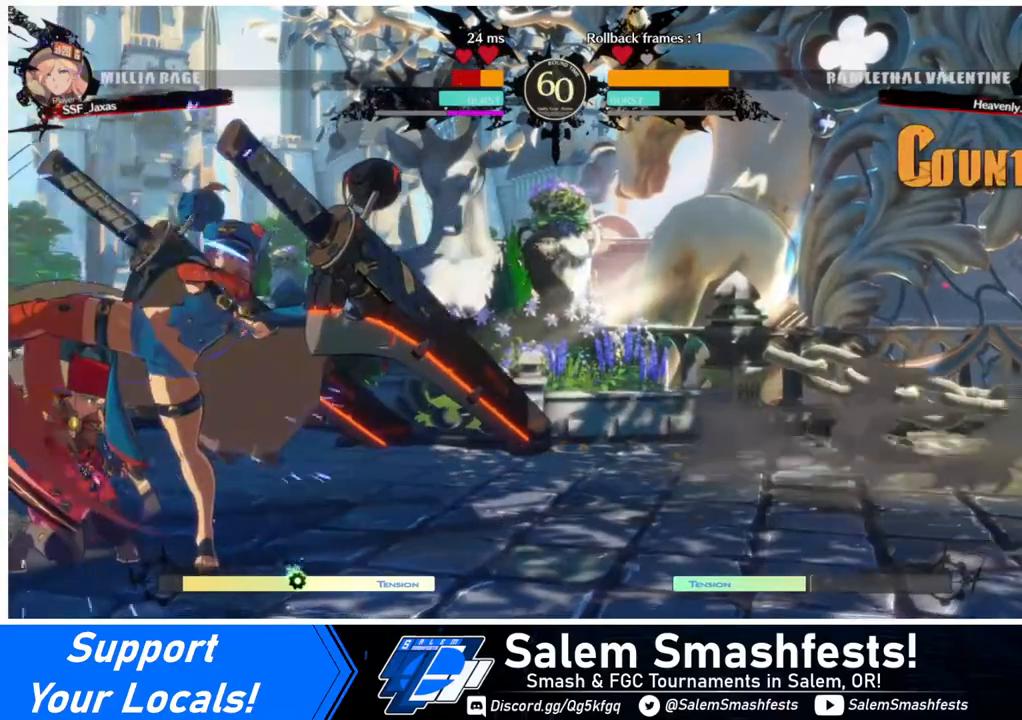
{"buttons": ["DPAD_LEFT"], "events": [[280, "DPAD_DOWN", "up"]]}